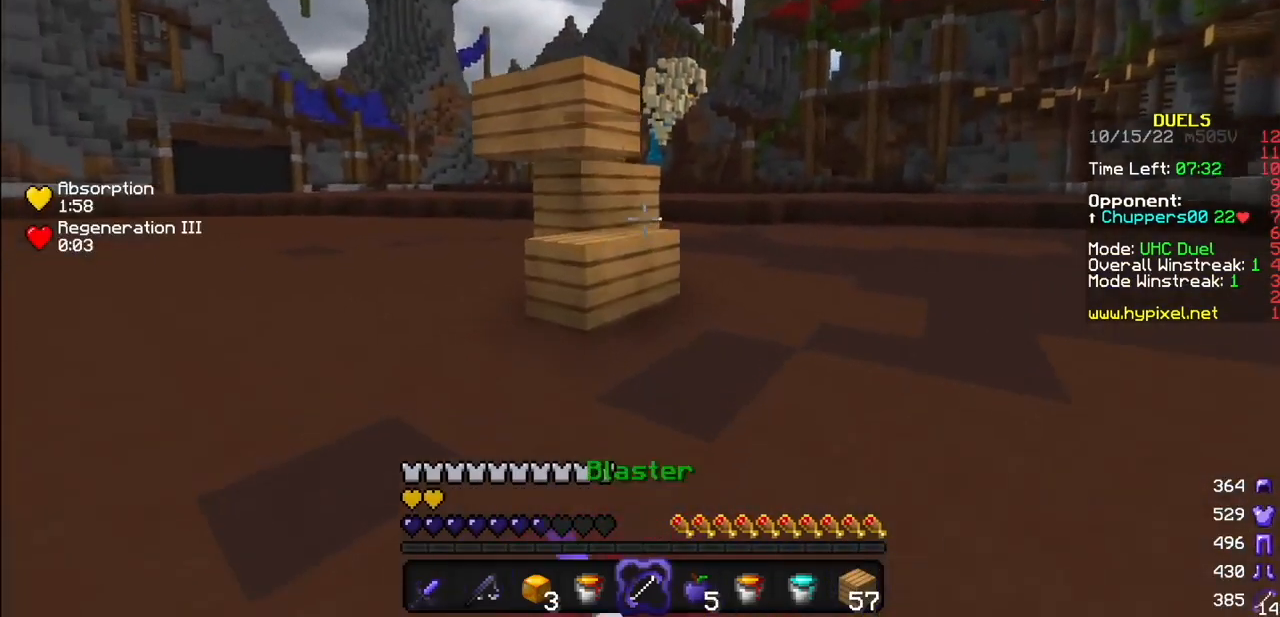
Gameplay with keyboard and mouse; each line is a JSON object with the keys and mouse buttons held at the frame after it. "events" lists presses ("down") and releases ("up") of "mouse_left" and "mouse_right" between this image and that frame as [ms after this image, input, new state], when the widget could be followed in between. "mouse_left", "mouse_right" = the "left", "right" buttons of the "mouse" list. No other keys are recorded. Fast repeated clicks can show as one long hold. Mouse movement is not recorded.
{"keys": [], "mouse": ["right"], "events": []}
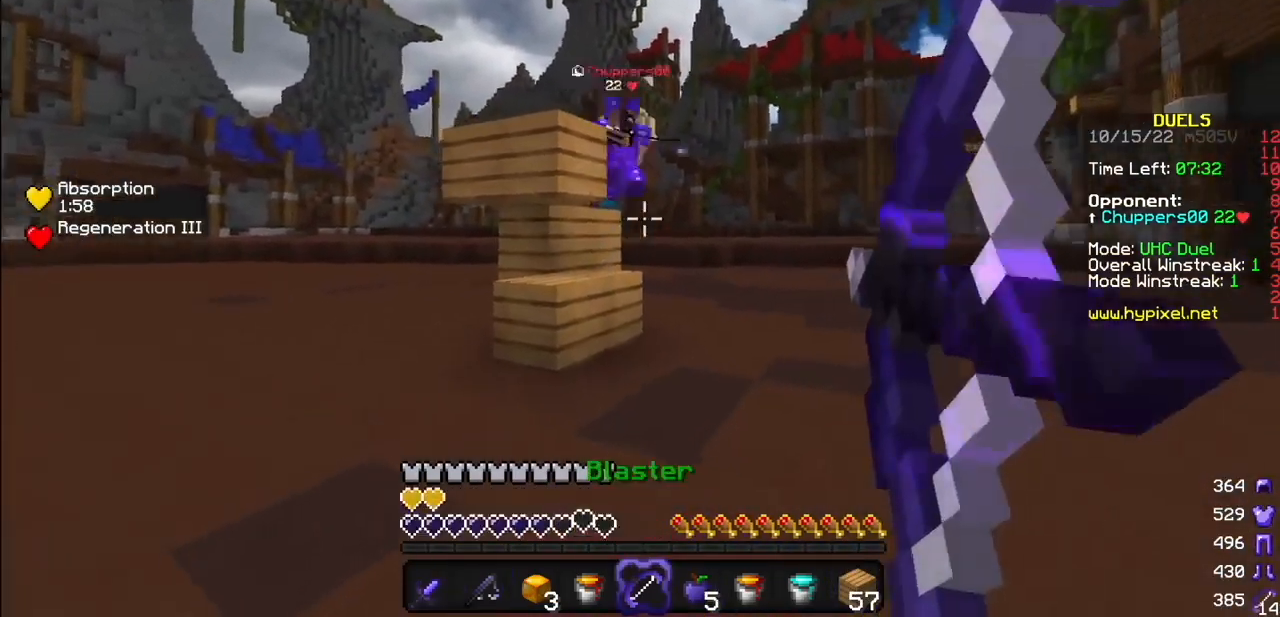
{"keys": [], "mouse": [], "events": [[67, "mouse_right", "up"], [167, "mouse_right", "down"], [267, "mouse_right", "up"]]}
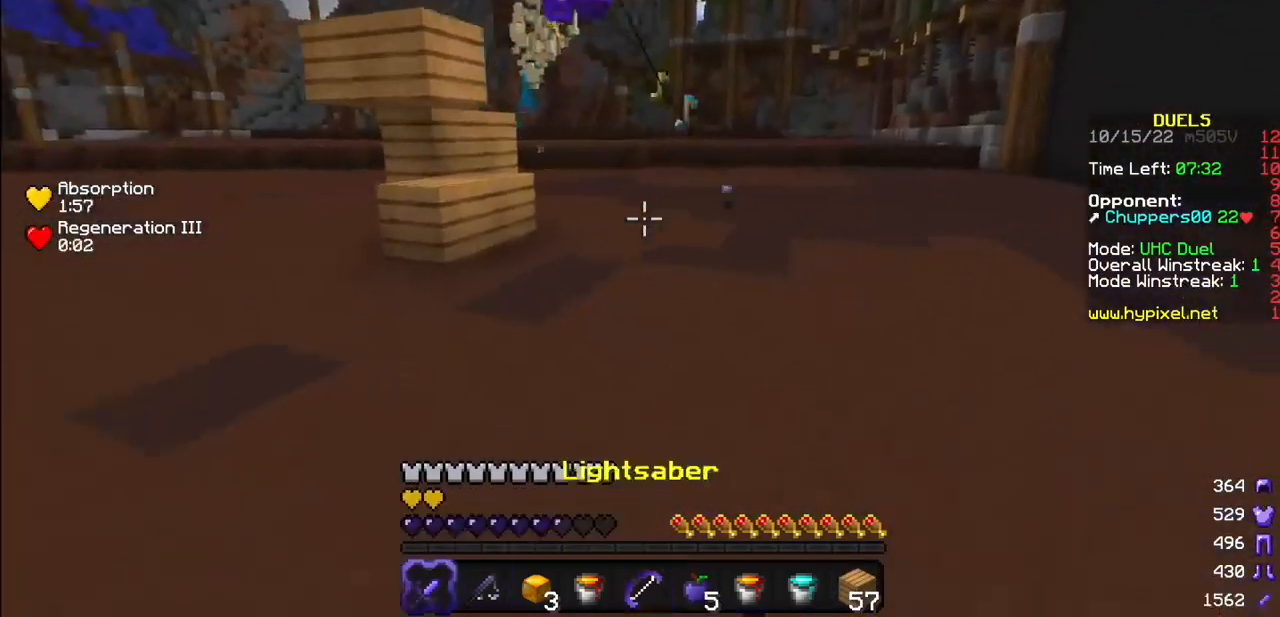
{"keys": [], "mouse": ["left", "right"], "events": [[233, "mouse_left", "down"], [400, "mouse_right", "down"]]}
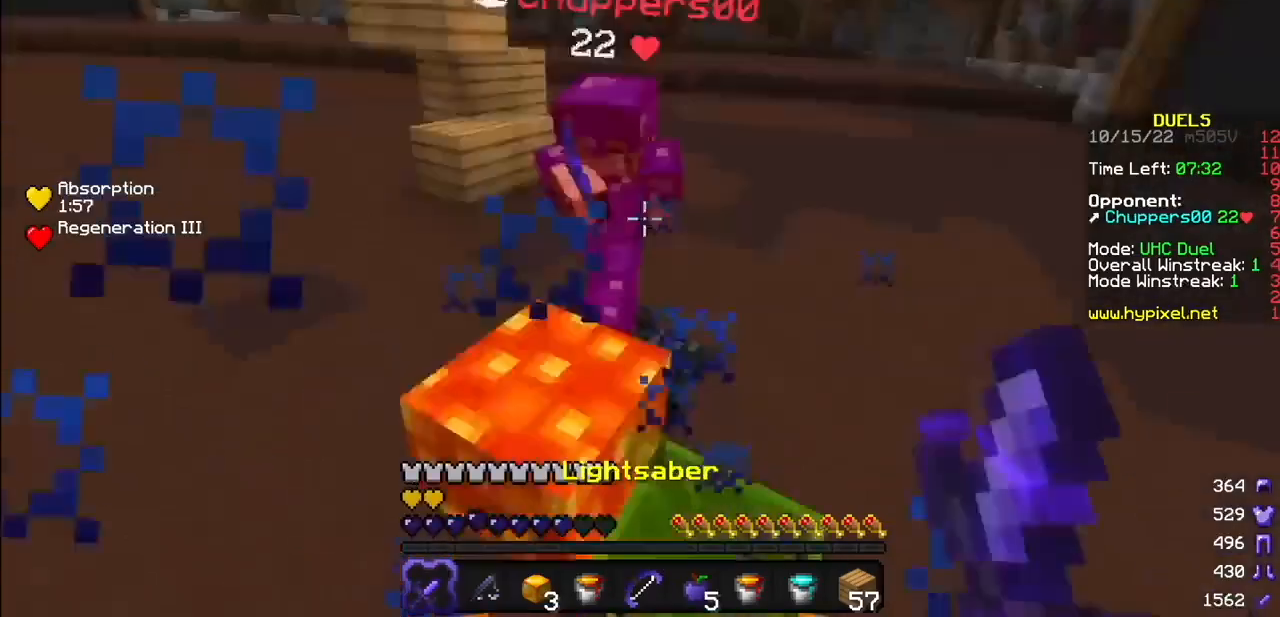
{"keys": [], "mouse": [], "events": [[100, "mouse_right", "up"], [367, "mouse_left", "up"]]}
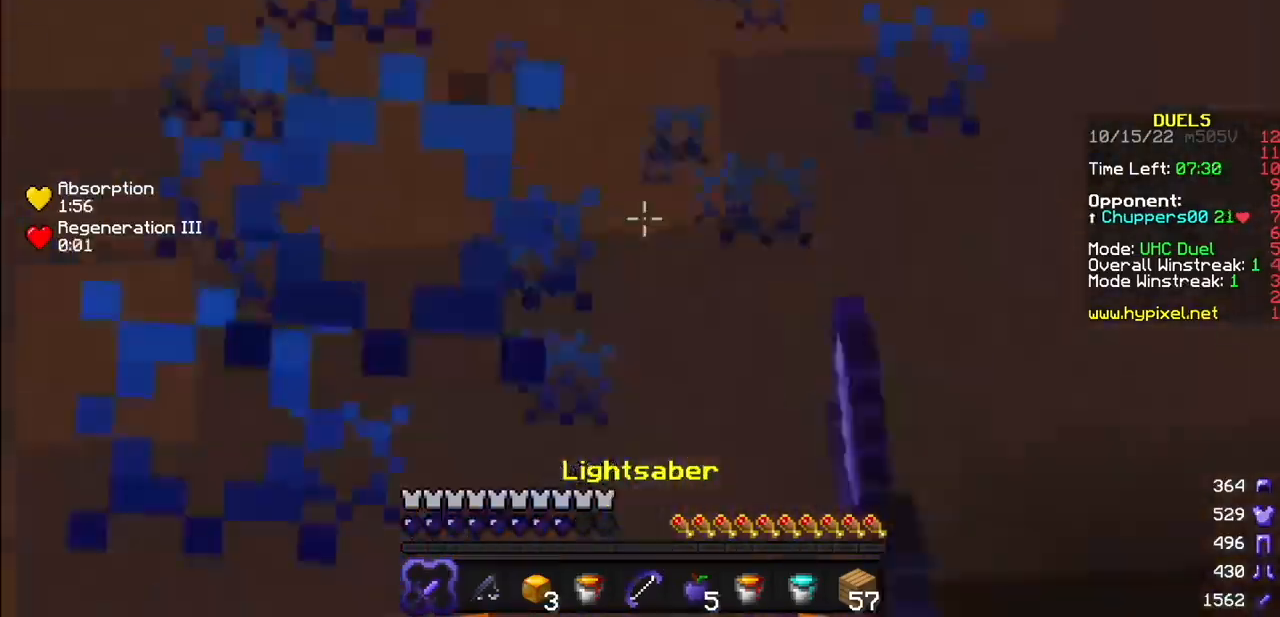
{"keys": [], "mouse": [], "events": [[200, "mouse_right", "down"], [433, "mouse_right", "up"]]}
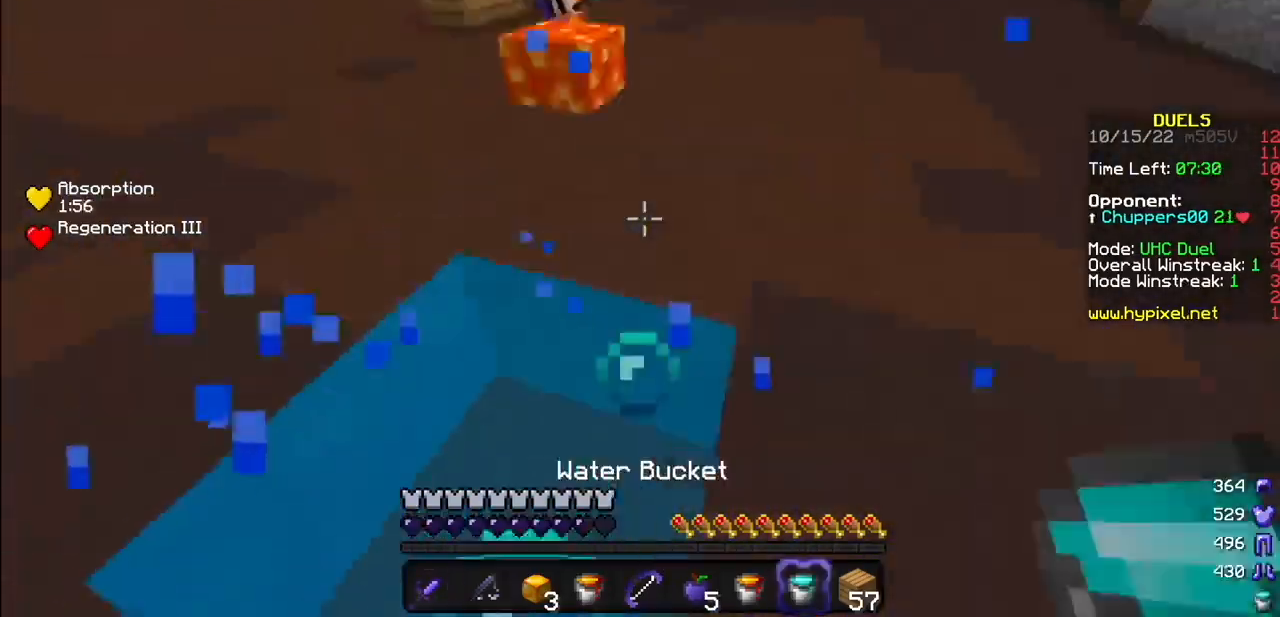
{"keys": [], "mouse": [], "events": [[167, "mouse_left", "down"], [401, "mouse_left", "up"]]}
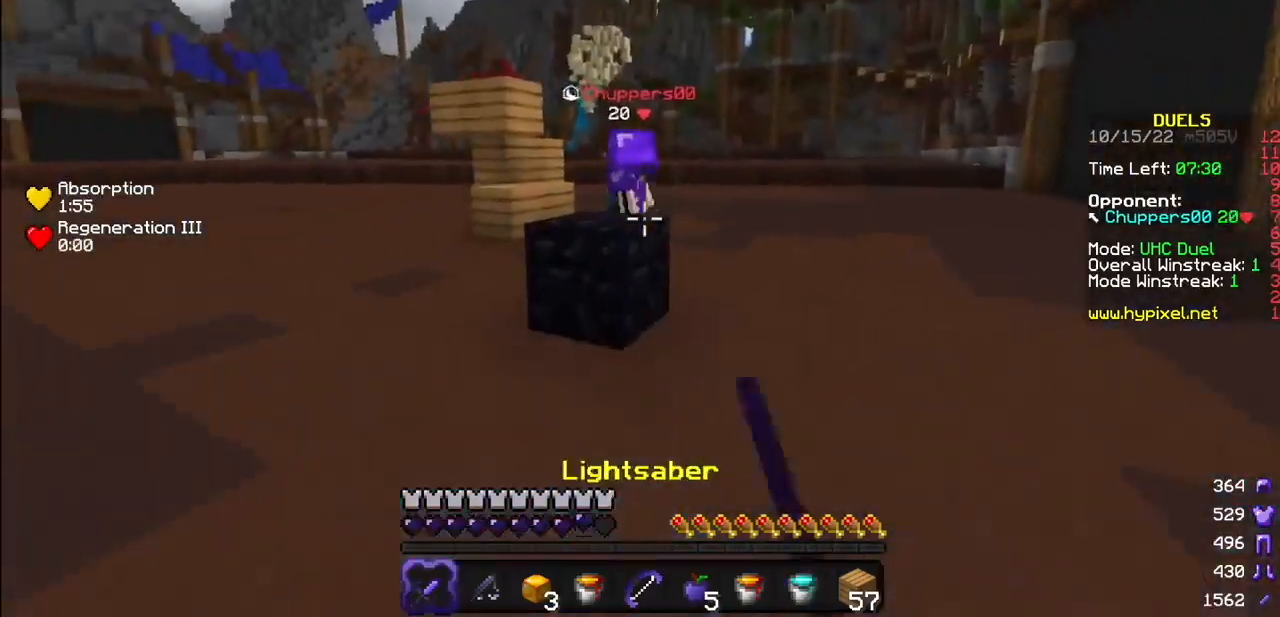
{"keys": [], "mouse": [], "events": []}
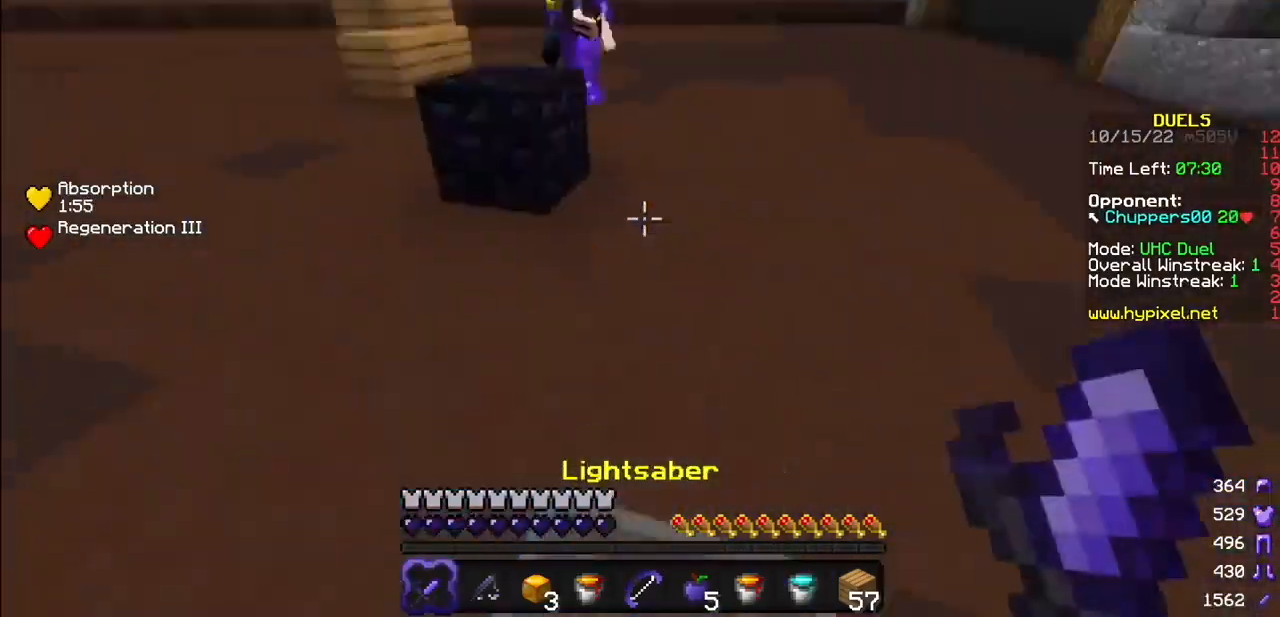
{"keys": [], "mouse": ["left"], "events": [[67, "mouse_left", "down"]]}
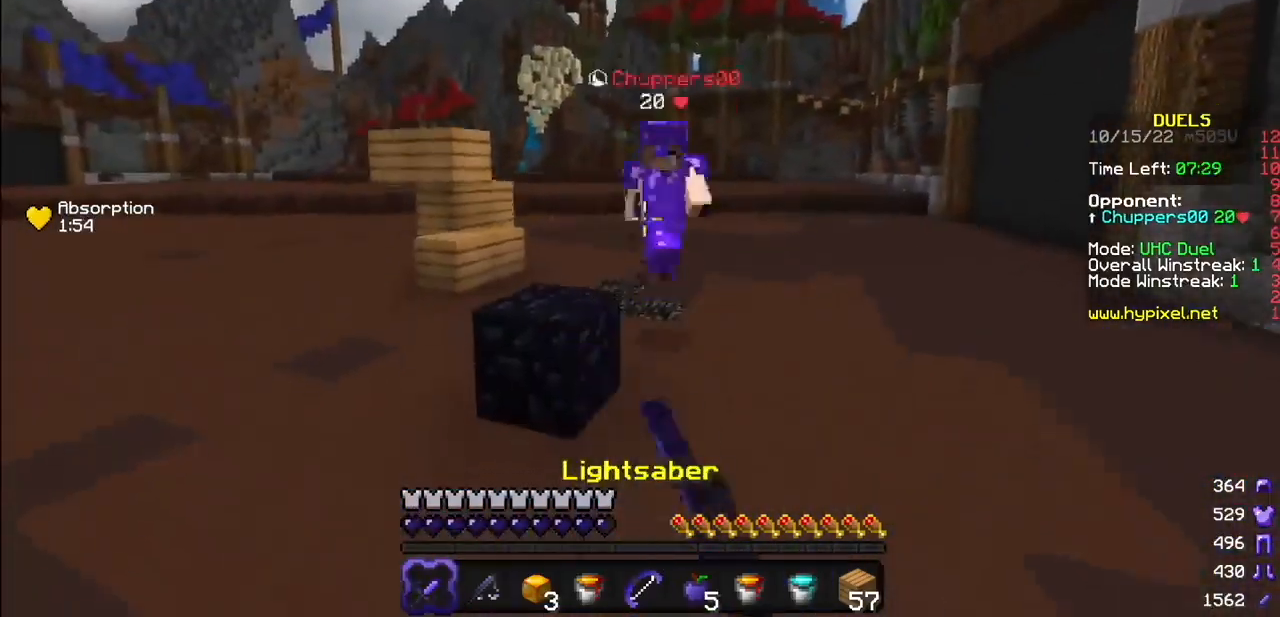
{"keys": [], "mouse": ["left", "right"], "events": [[467, "mouse_right", "down"]]}
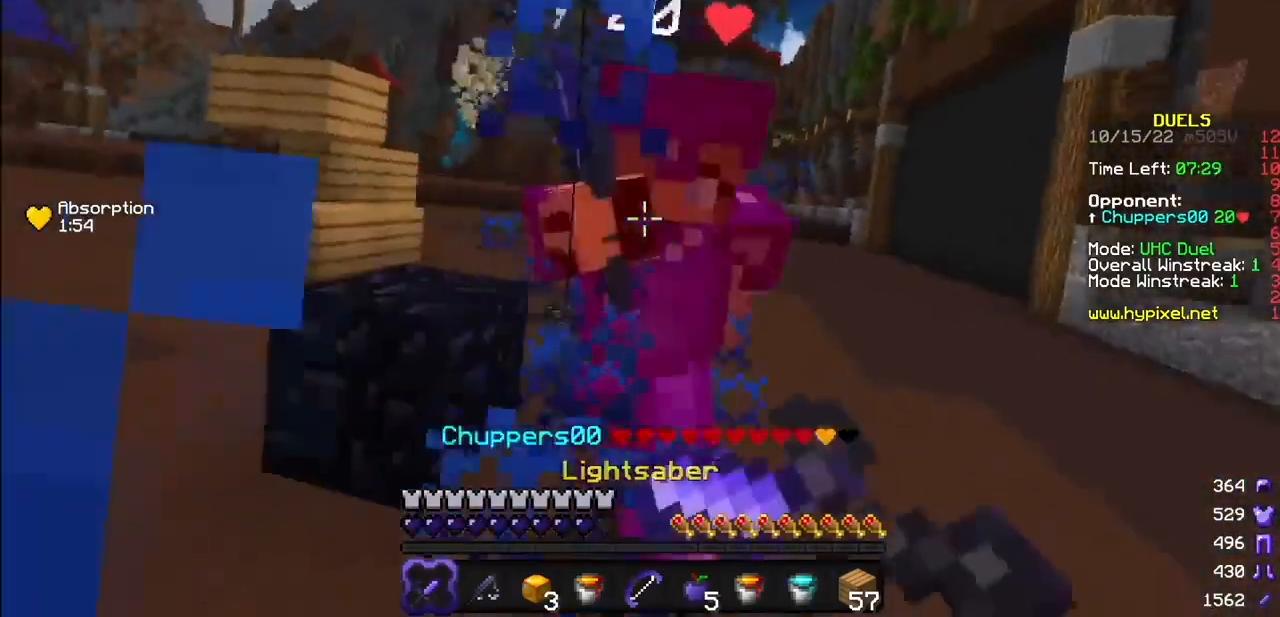
{"keys": [], "mouse": ["left"], "events": [[167, "mouse_right", "up"]]}
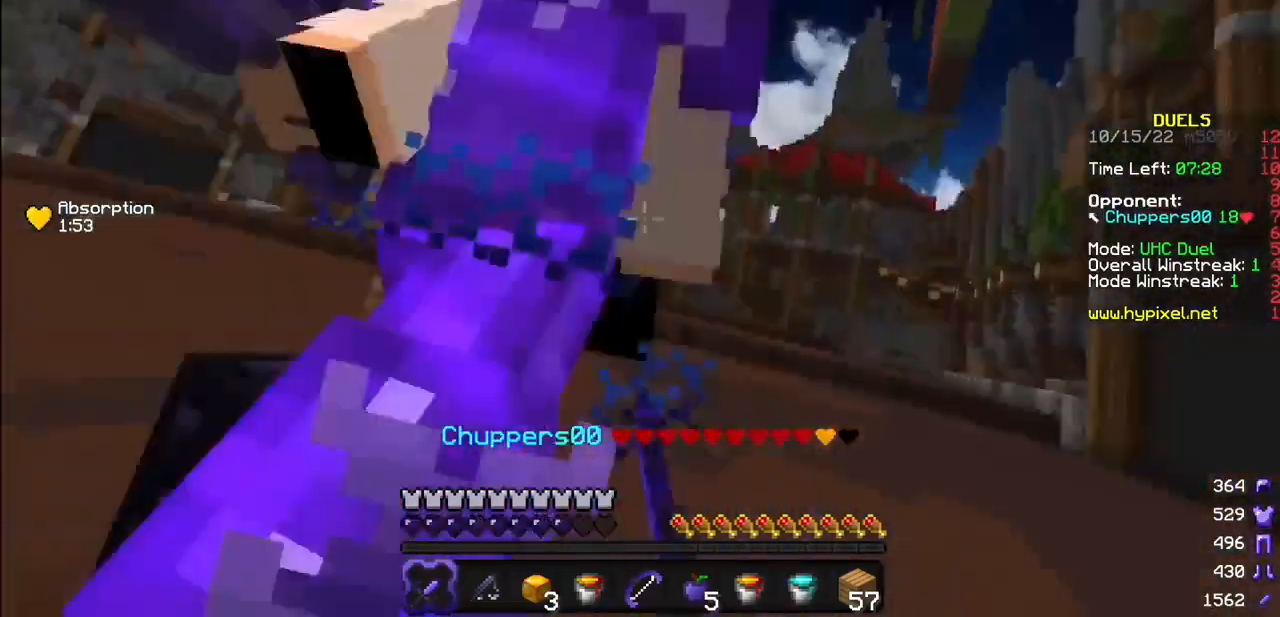
{"keys": [], "mouse": ["left"], "events": [[167, "mouse_right", "down"], [234, "mouse_right", "up"], [301, "mouse_right", "down"], [401, "mouse_right", "up"]]}
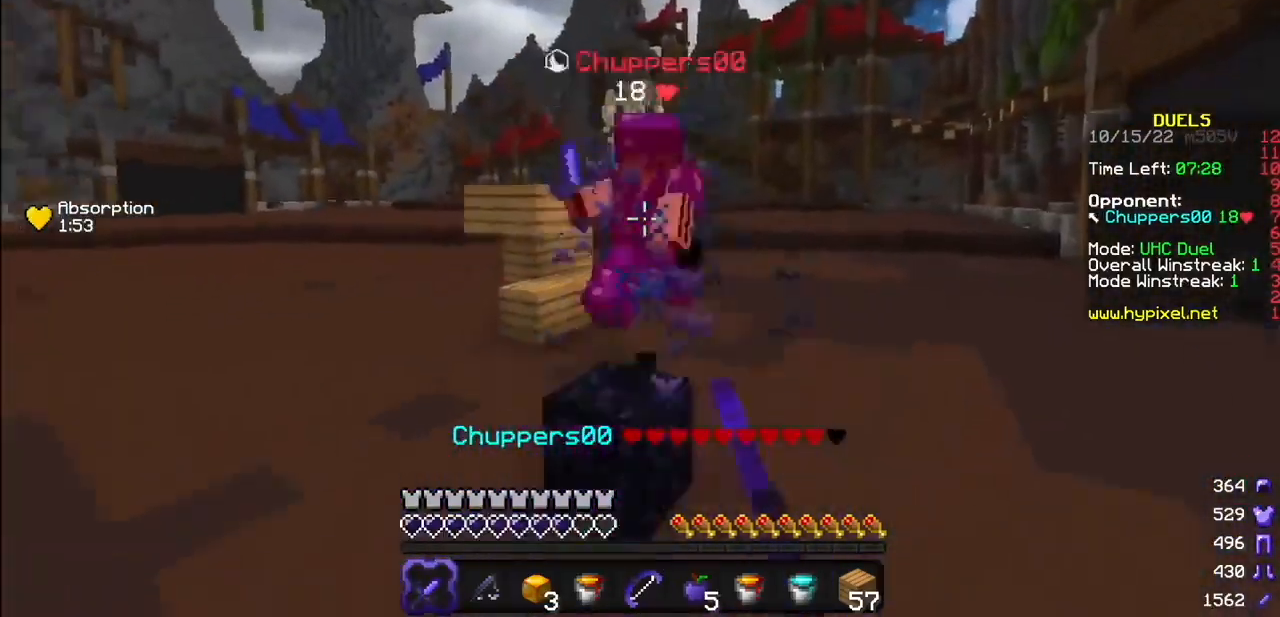
{"keys": [], "mouse": ["left"], "events": [[200, "mouse_right", "down"], [233, "mouse_left", "up"], [267, "mouse_right", "up"], [467, "mouse_left", "down"]]}
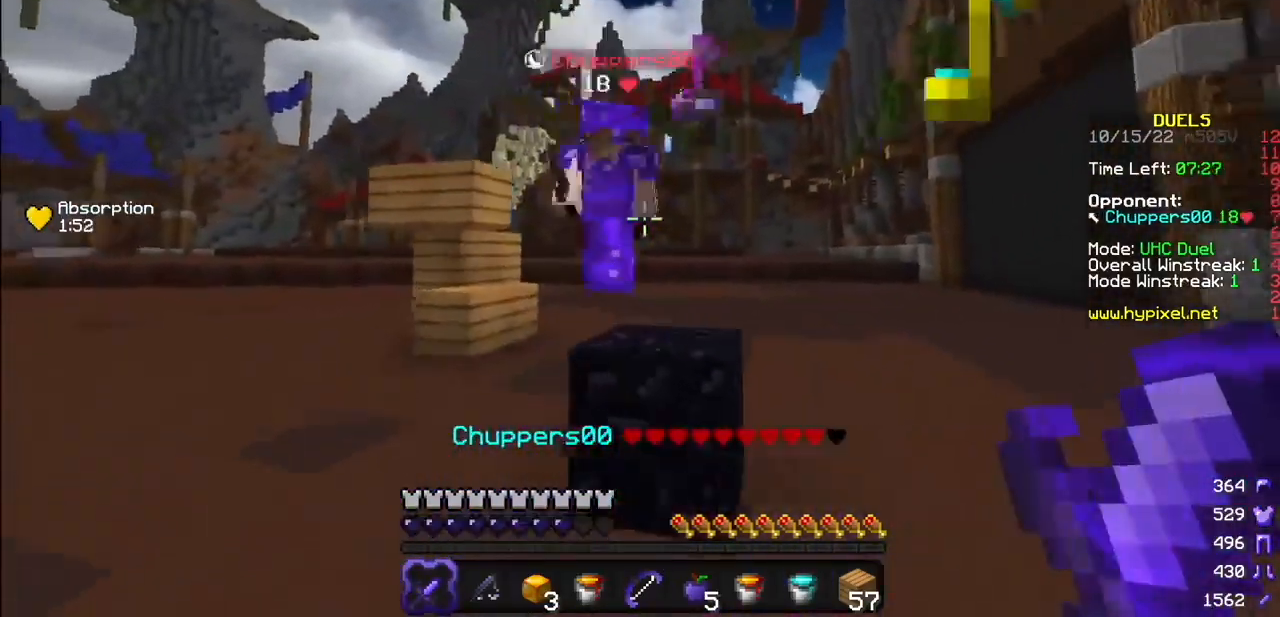
{"keys": [], "mouse": ["left", "right"], "events": [[401, "mouse_right", "down"]]}
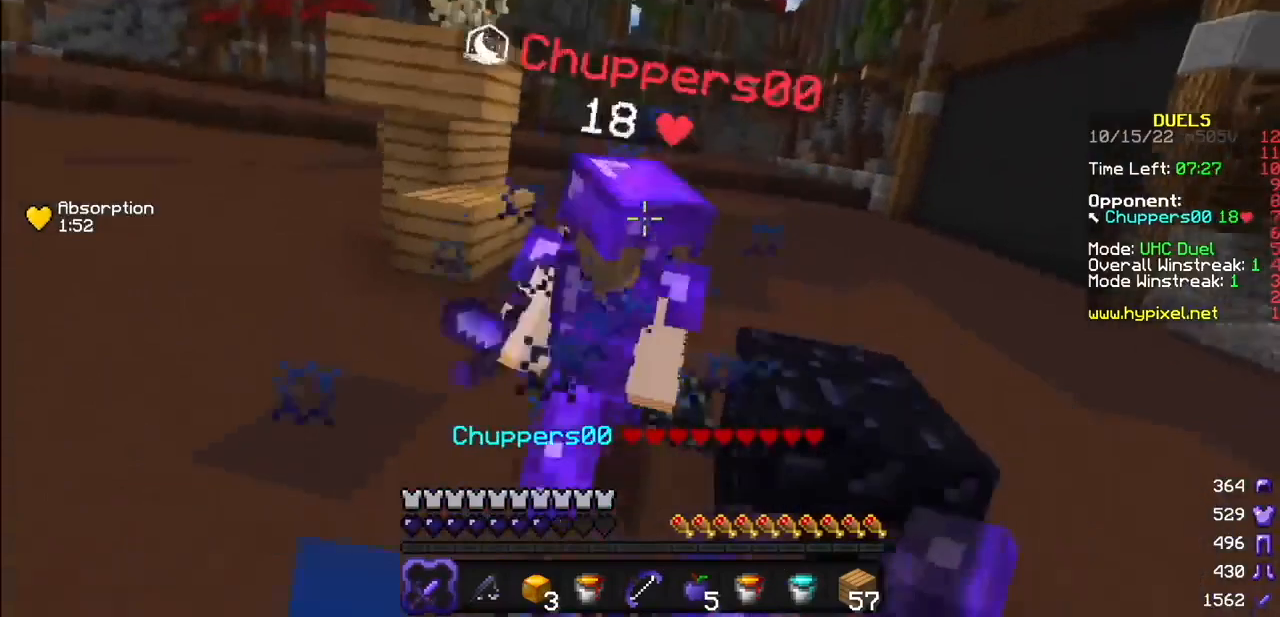
{"keys": [], "mouse": ["left"], "events": [[100, "mouse_right", "up"], [233, "mouse_right", "down"], [267, "mouse_right", "up"]]}
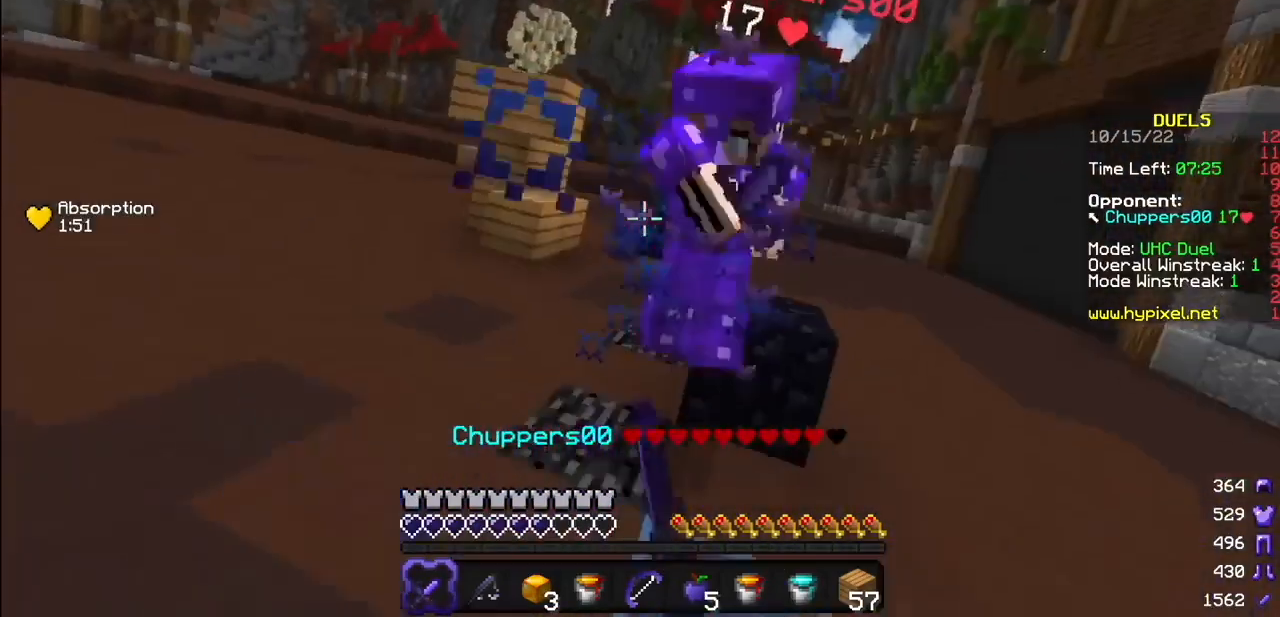
{"keys": [], "mouse": []}
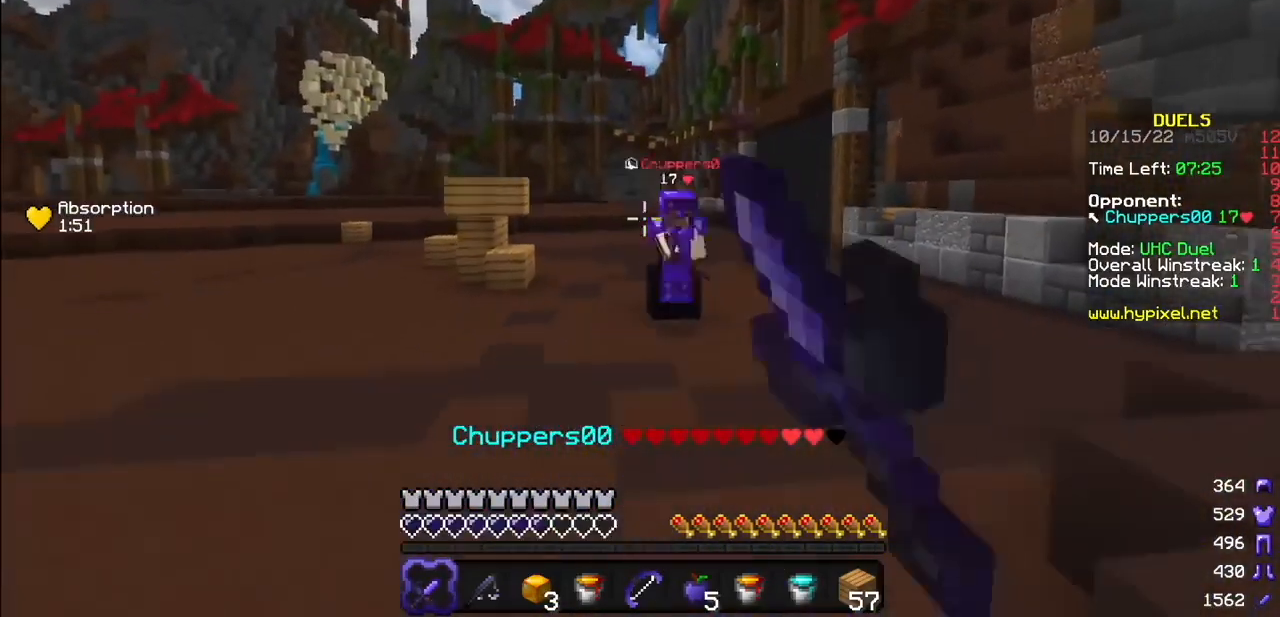
{"keys": [], "mouse": [], "events": [[233, "mouse_right", "down"], [333, "mouse_right", "up"]]}
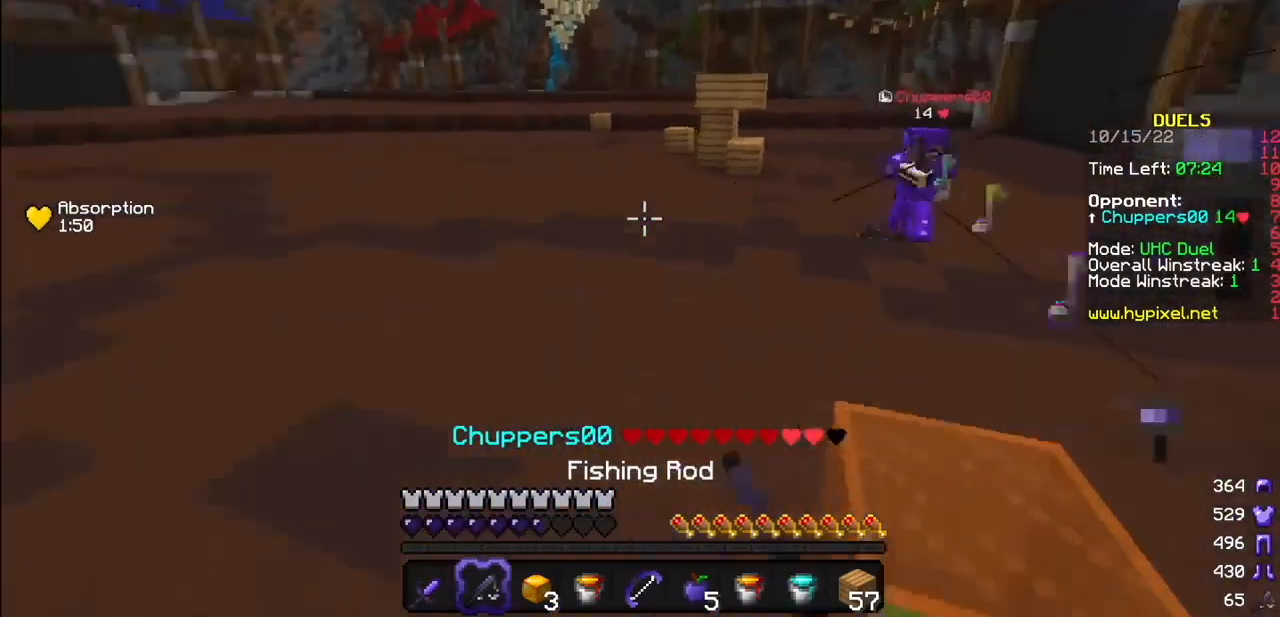
{"keys": [], "mouse": [], "events": []}
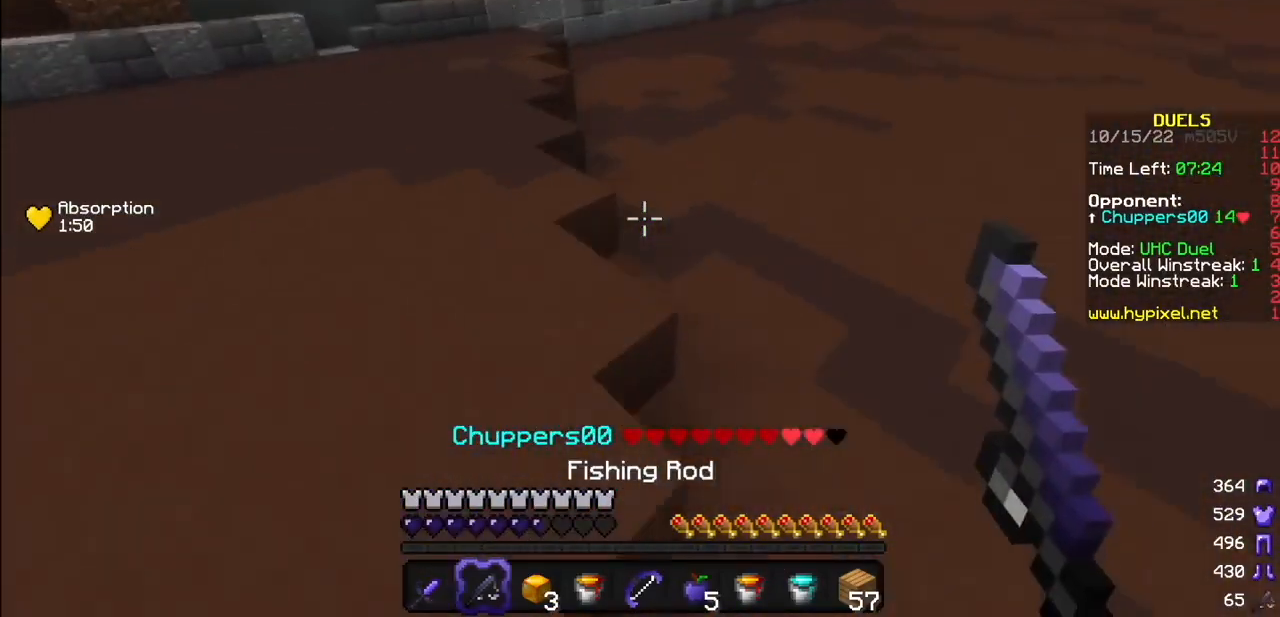
{"keys": [], "mouse": [], "events": []}
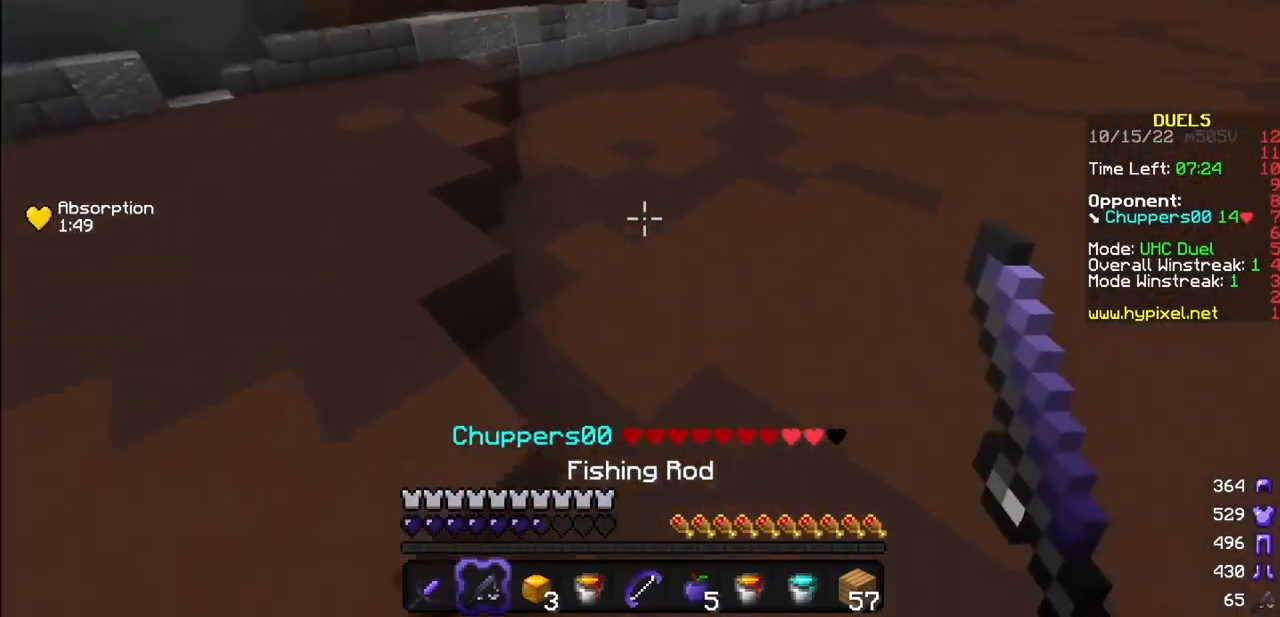
{"keys": [], "mouse": [], "events": []}
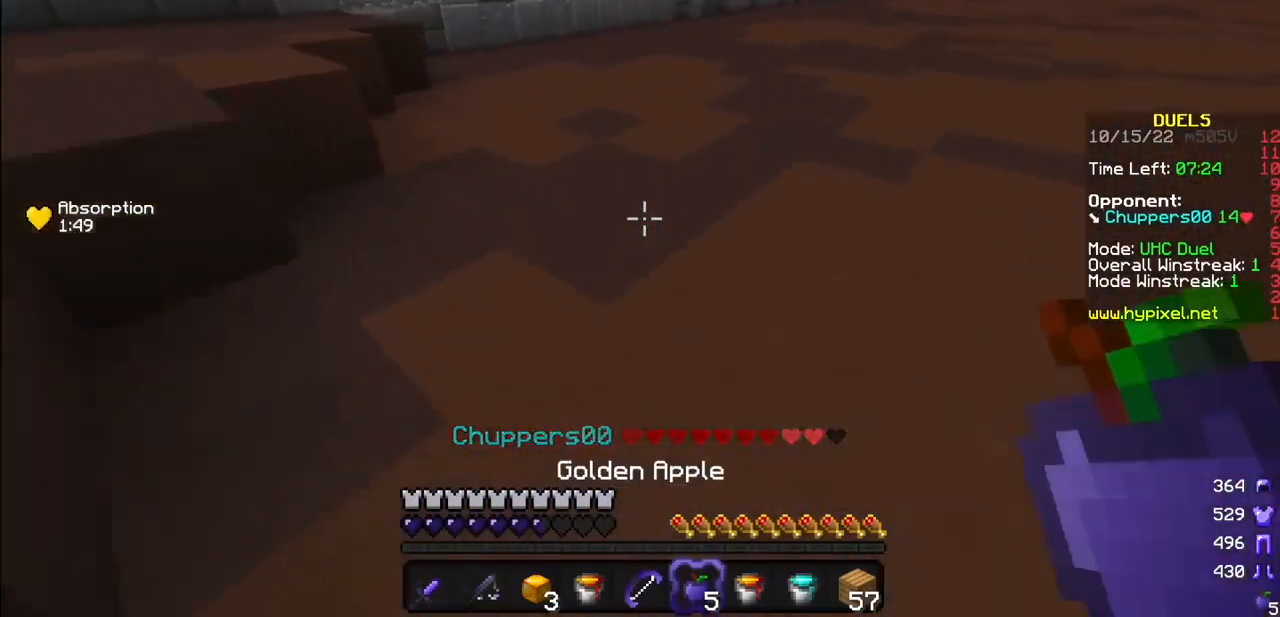
{"keys": [], "mouse": [], "events": []}
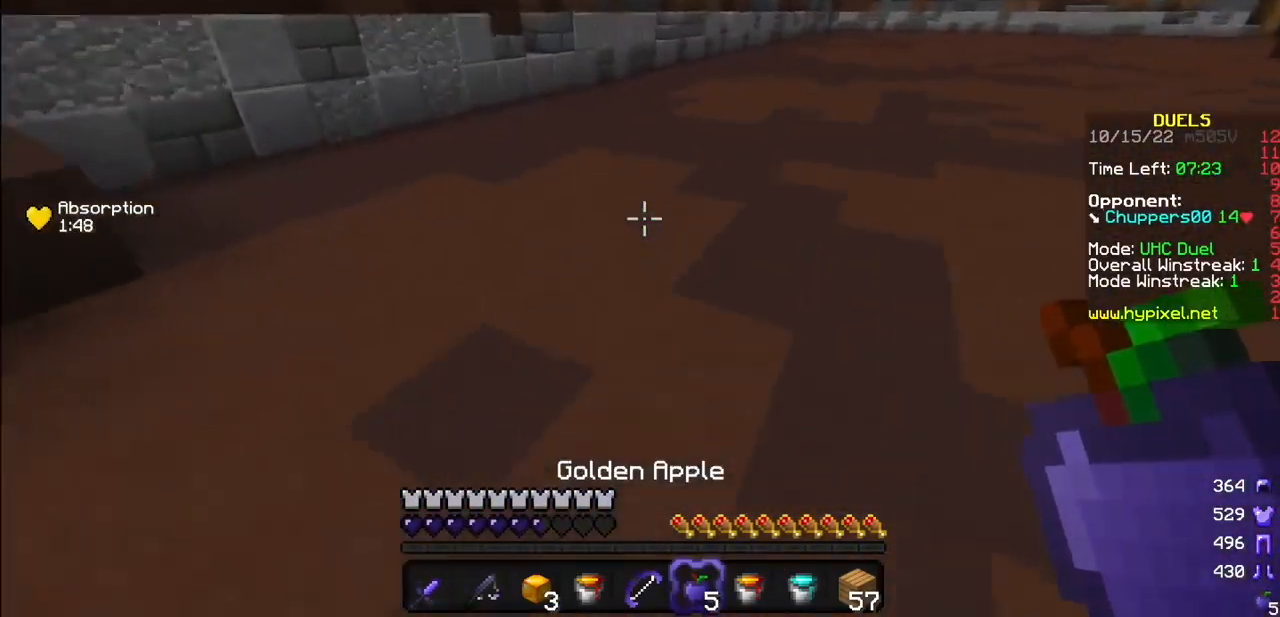
{"keys": [], "mouse": ["right"], "events": [[134, "mouse_right", "down"]]}
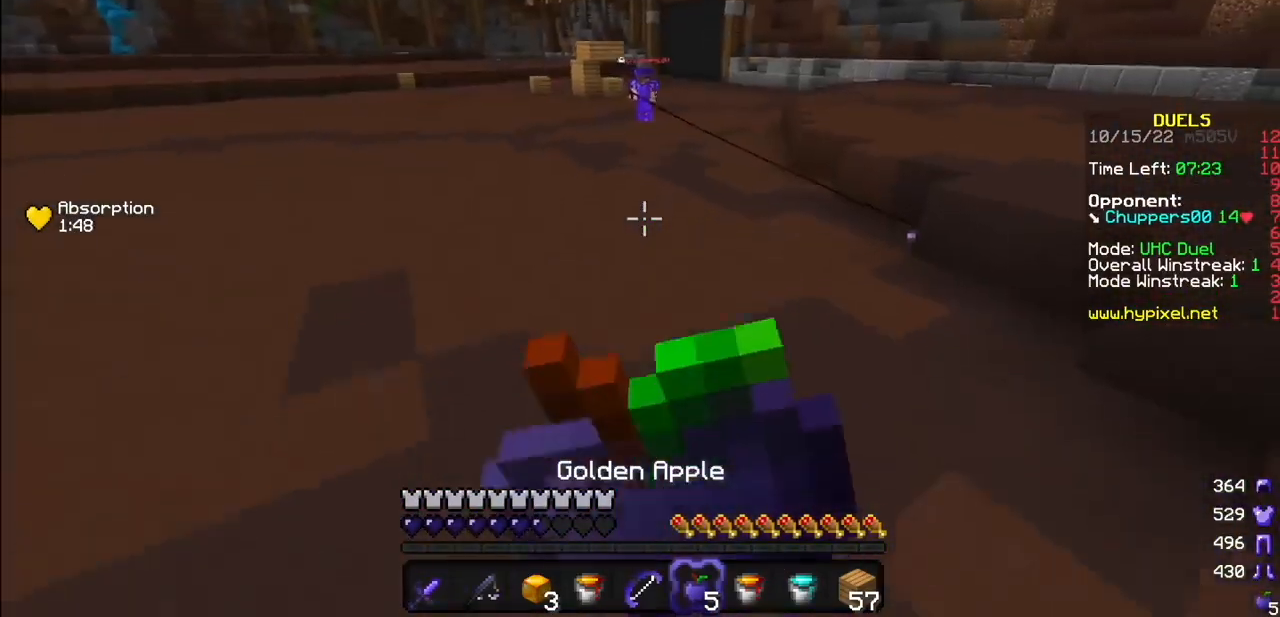
{"keys": [], "mouse": ["right"], "events": []}
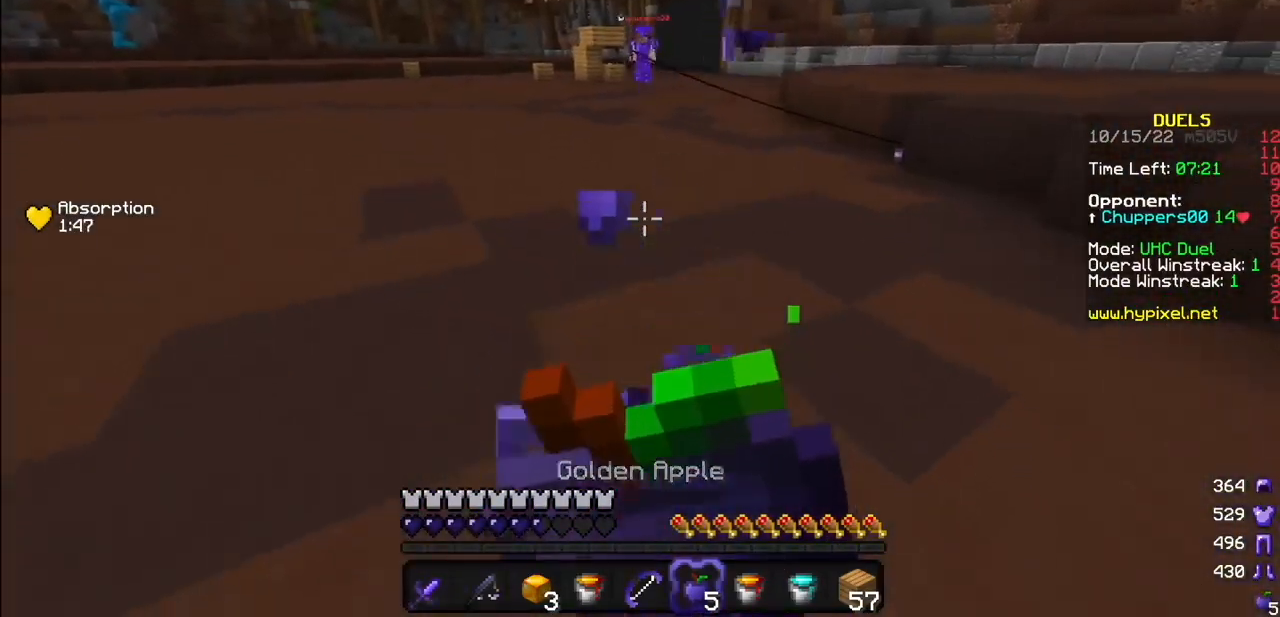
{"keys": [], "mouse": ["right"], "events": []}
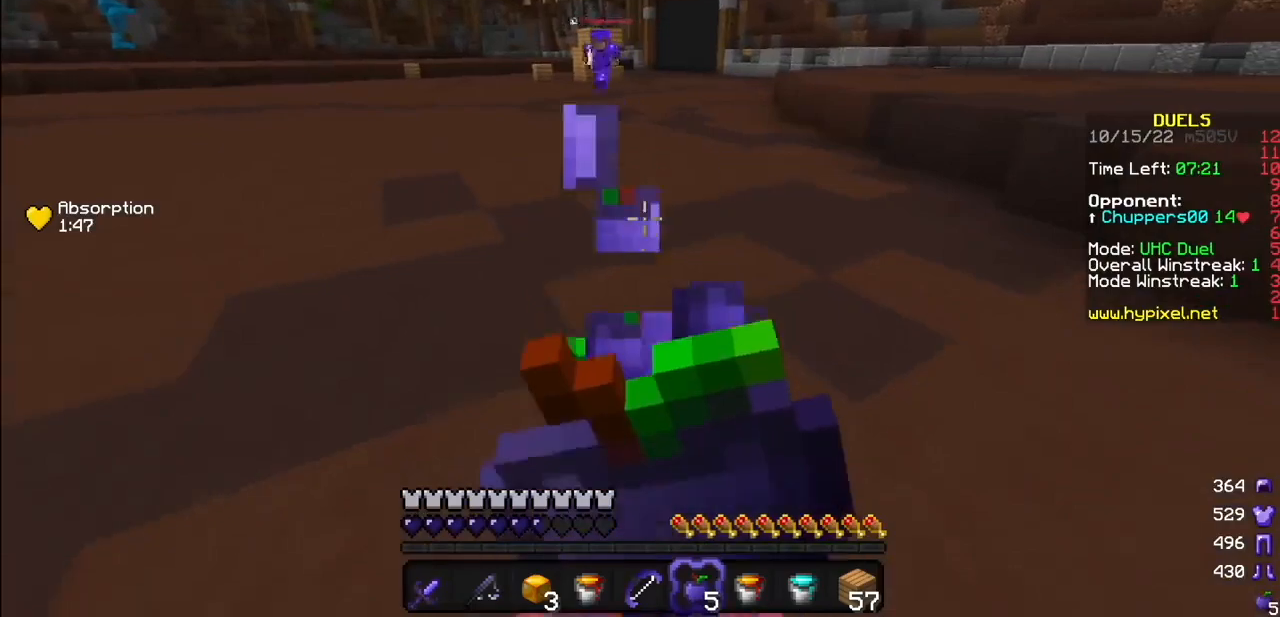
{"keys": [], "mouse": [], "events": [[467, "mouse_right", "up"]]}
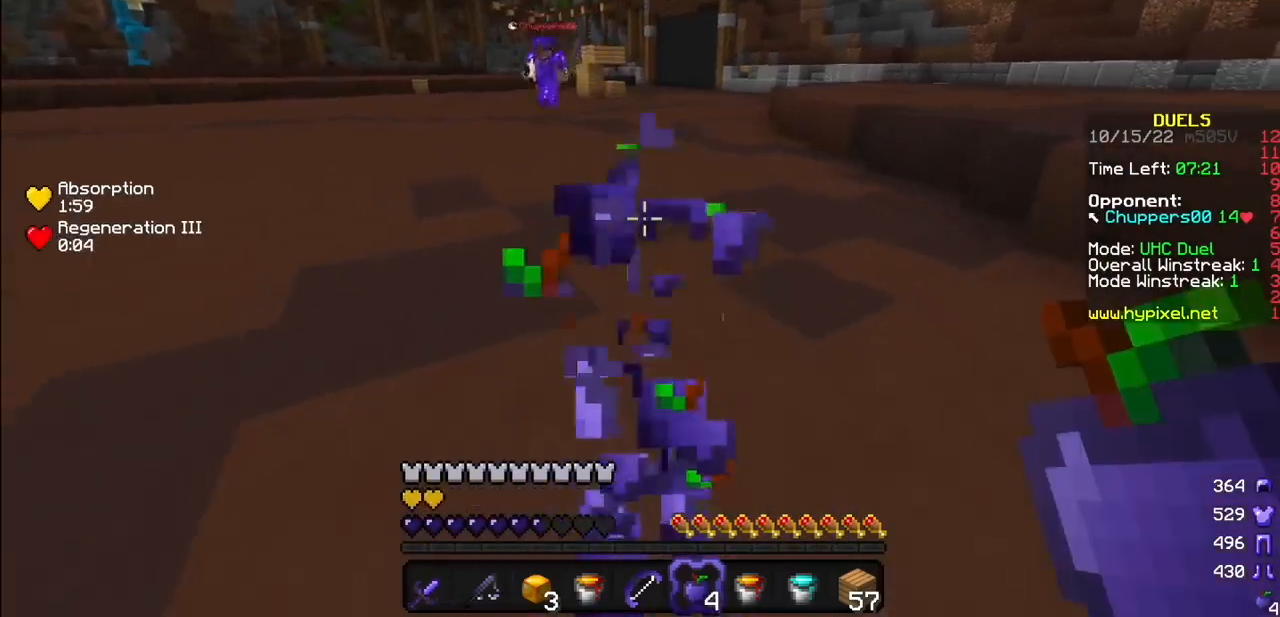
{"keys": [], "mouse": ["right"], "events": [[134, "mouse_left", "down"], [234, "mouse_left", "up"], [234, "mouse_right", "down"]]}
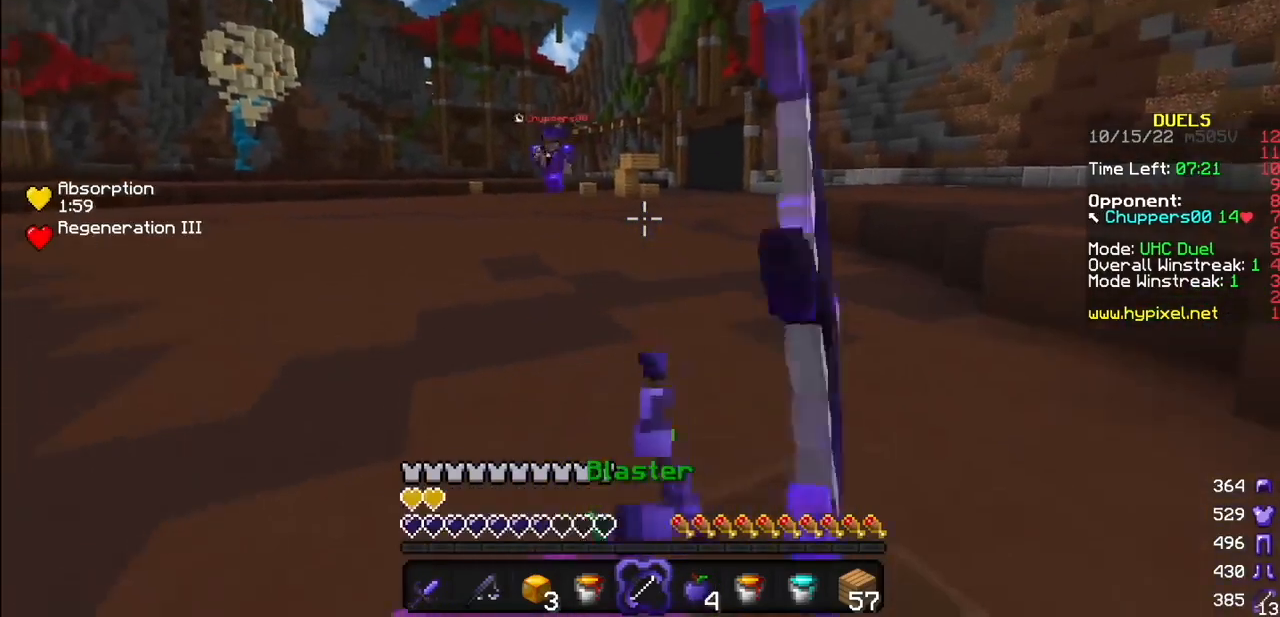
{"keys": [], "mouse": ["right"], "events": []}